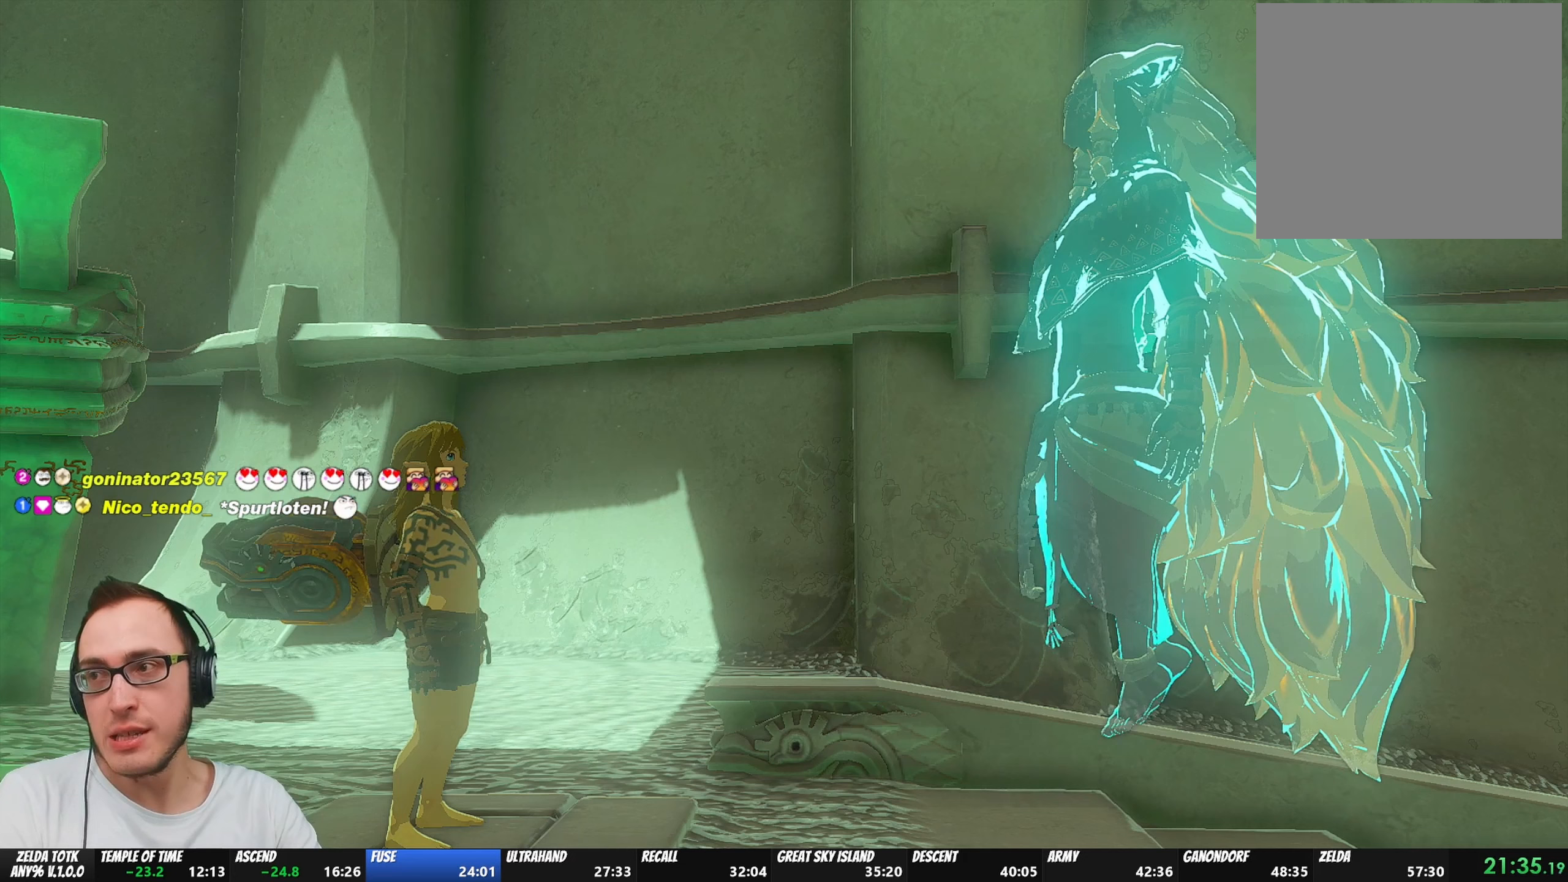
Gameplay with a controller (Nintendo layout); each line is a JSON object with the inputs held at the frame after it. "events" lists button and stick changes between this image and that frame as [ms after this image, input, new state], when the widget could be followed in between. Not read: L3 R3.
{"buttons": ["A"], "left_stick": "center", "right_stick": "center", "events": [[67, "A", "up"], [67, "B", "up"], [117, "A", "down"], [150, "B", "down"], [217, "B", "up"], [233, "A", "up"], [317, "A", "down"], [317, "B", "down"], [417, "B", "up"], [433, "A", "up"], [500, "A", "down"]]}
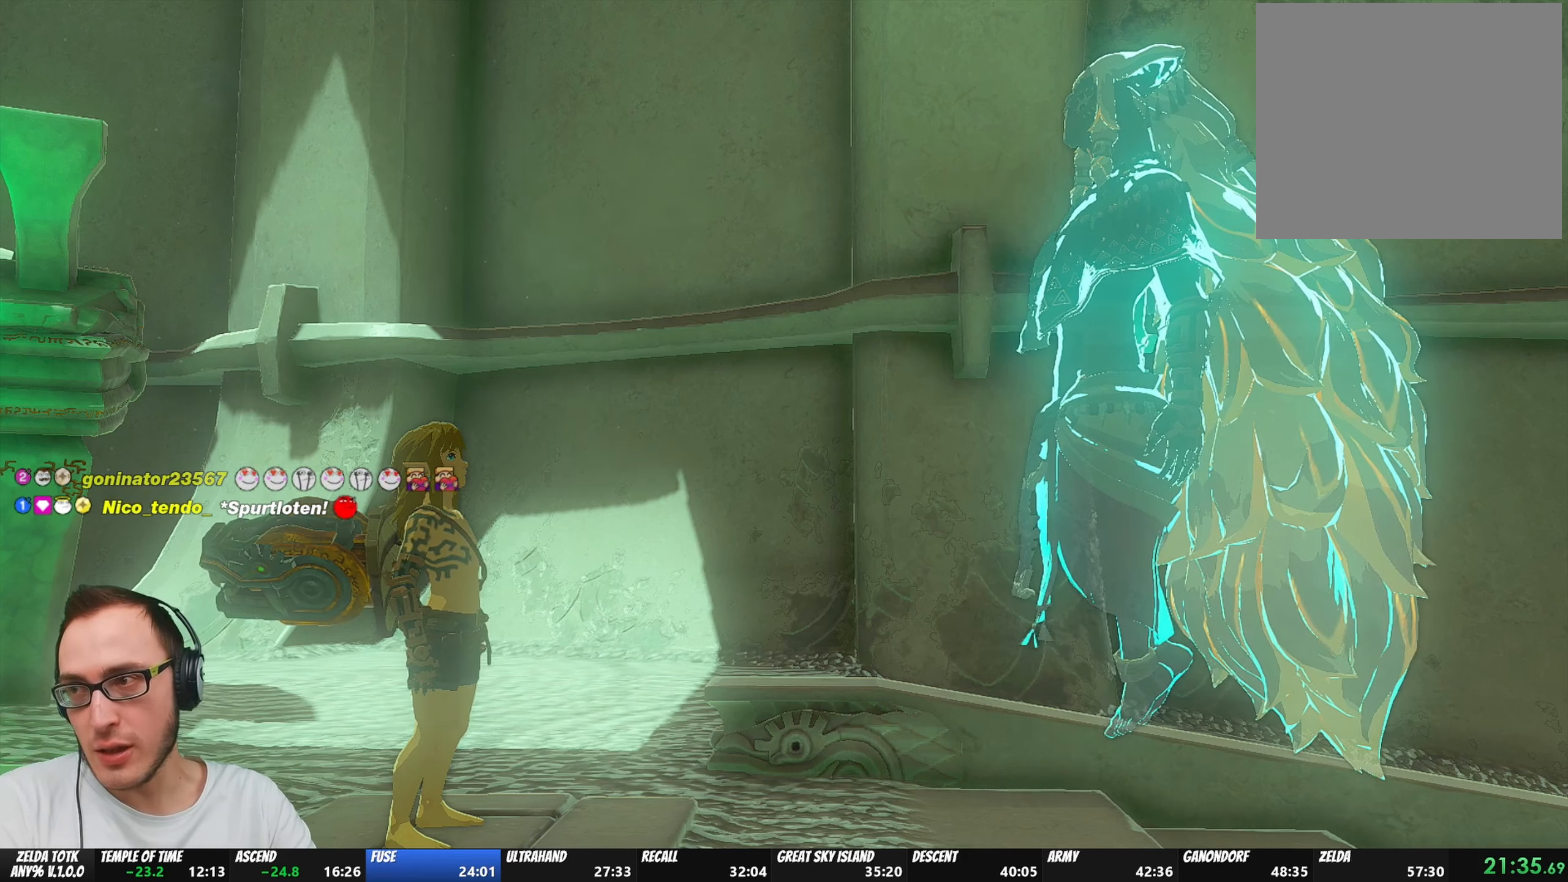
{"buttons": ["A", "B"], "left_stick": "center", "right_stick": "center", "events": [[17, "B", "down"], [133, "A", "up"], [133, "B", "up"], [233, "A", "down"], [233, "B", "down"], [350, "A", "up"], [350, "B", "up"], [433, "A", "down"], [467, "B", "down"]]}
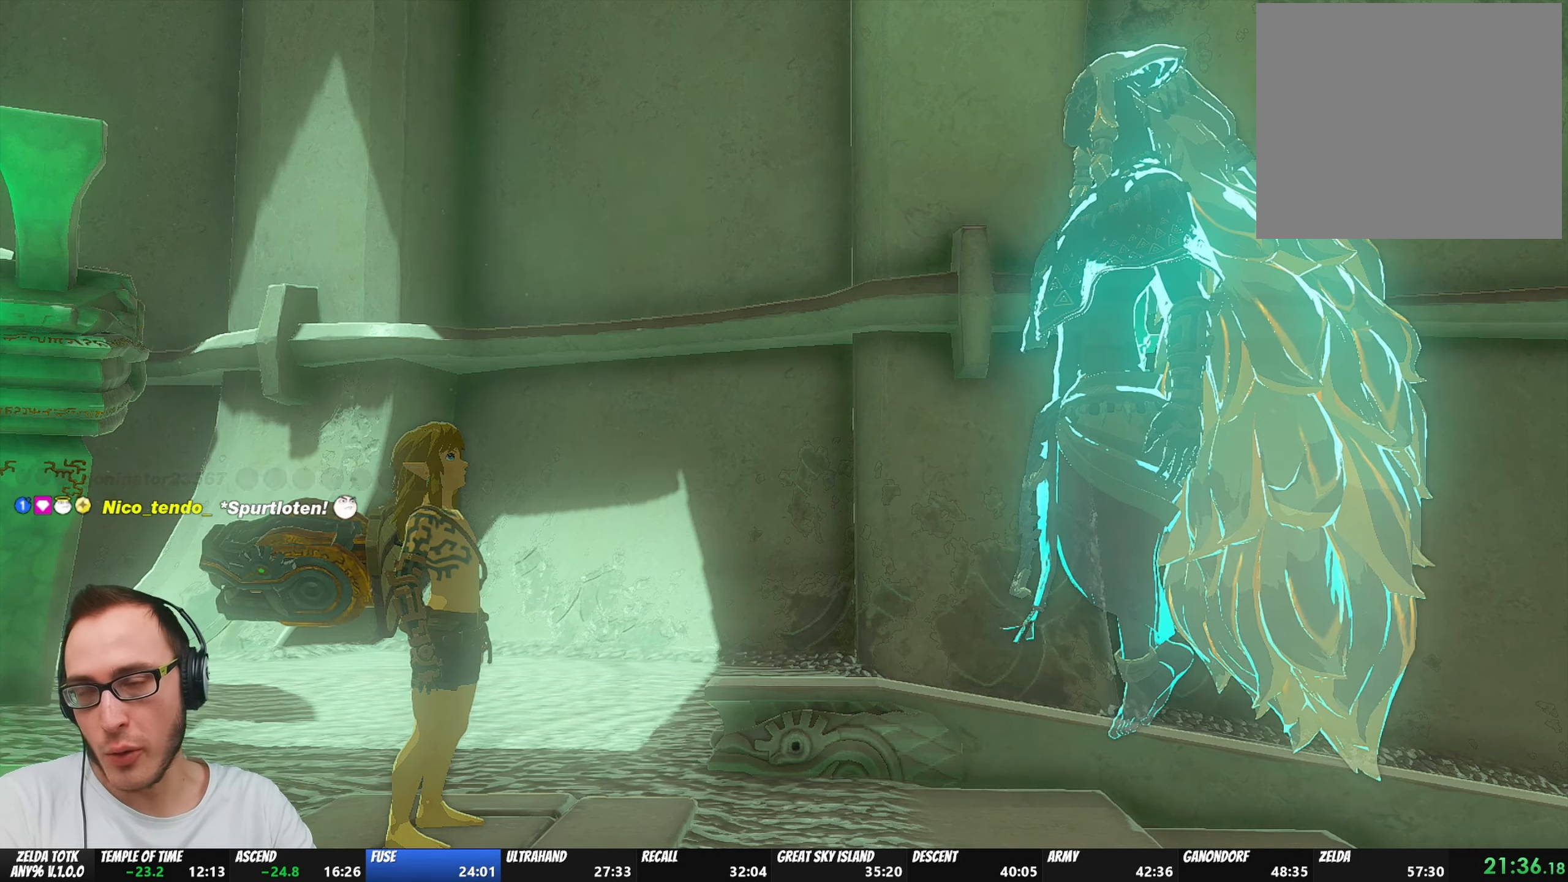
{"buttons": ["A", "B"], "left_stick": "center", "right_stick": "center", "events": [[33, "B", "up"], [50, "A", "up"], [150, "A", "down"], [150, "B", "down"], [283, "B", "up"], [333, "A", "up"], [400, "A", "down"], [417, "B", "down"]]}
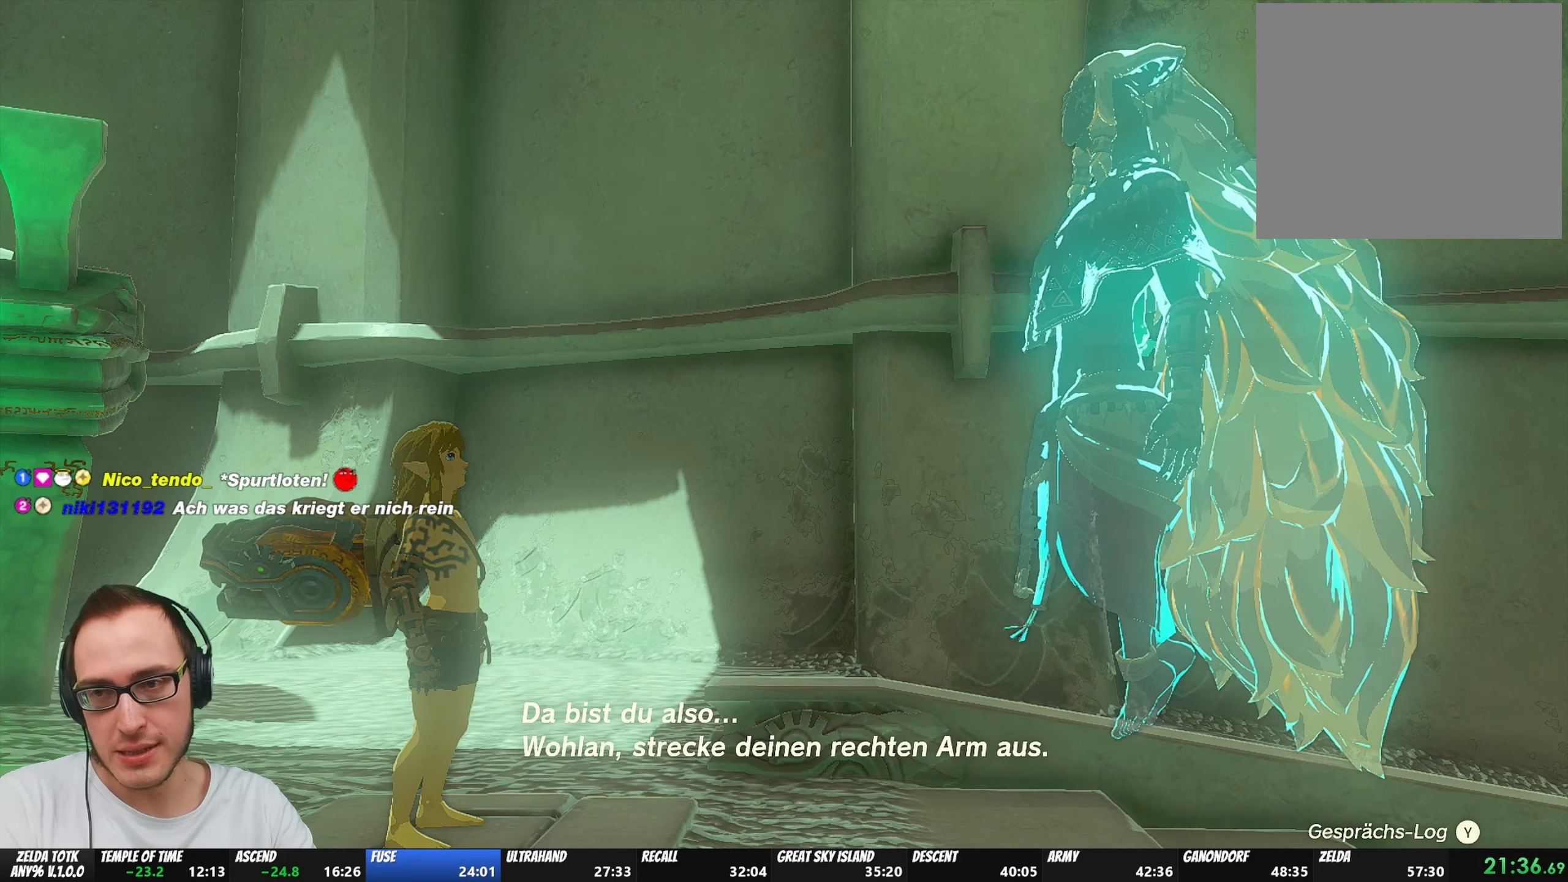
{"buttons": ["A", "B"], "left_stick": "center", "right_stick": "center", "events": [[67, "A", "up"], [67, "B", "up"], [117, "A", "down"], [117, "B", "down"], [250, "A", "up"], [250, "B", "up"], [317, "A", "down"], [317, "B", "down"], [417, "A", "up"], [417, "B", "up"], [483, "A", "down"], [483, "B", "down"]]}
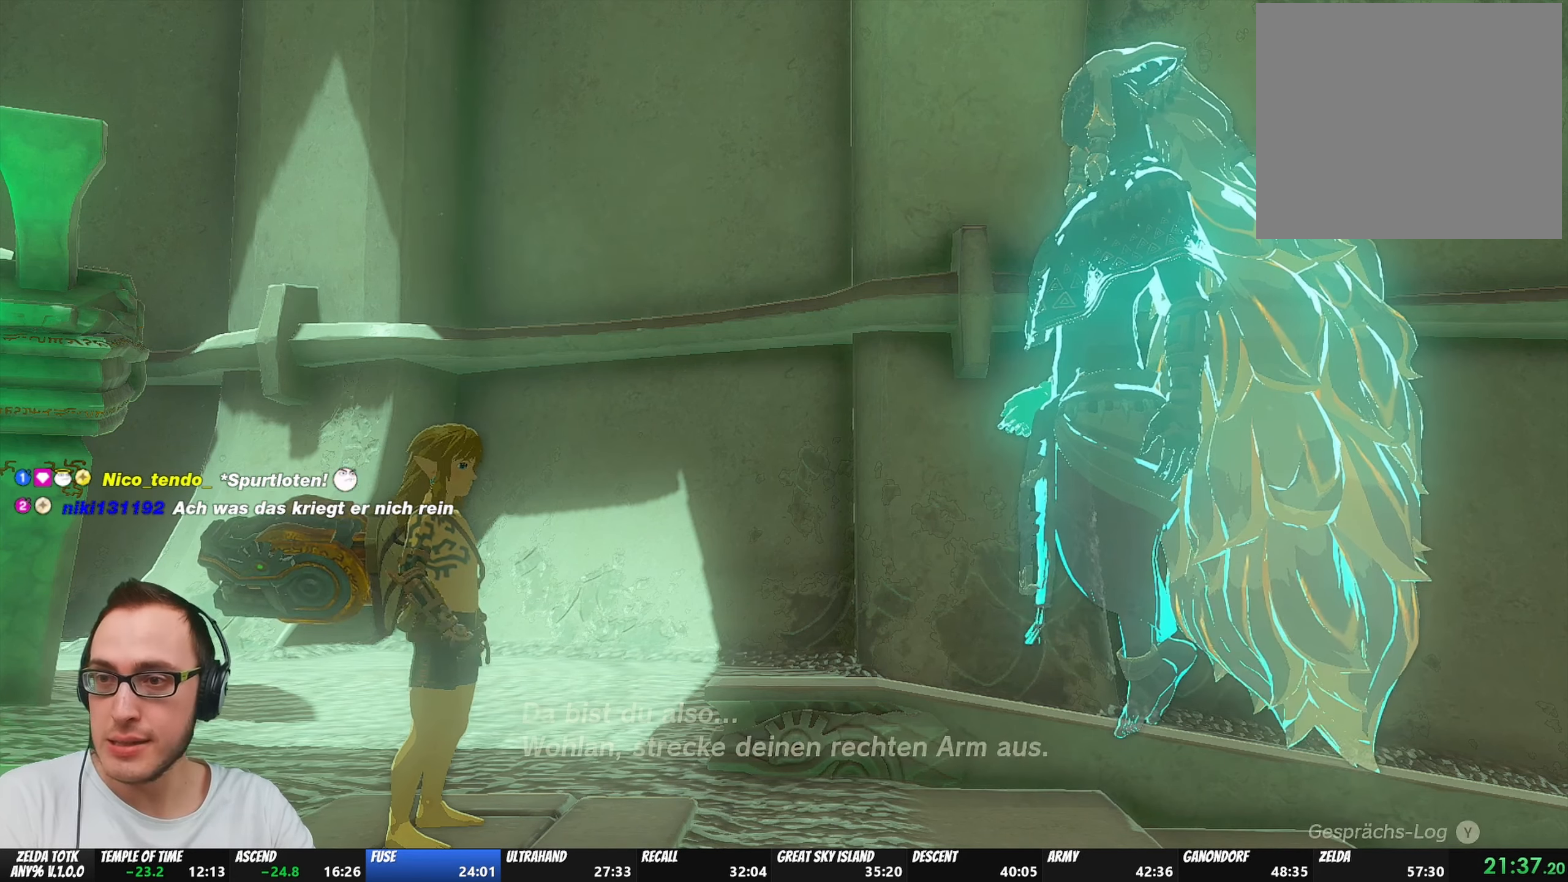
{"buttons": [], "left_stick": "center", "right_stick": "center", "events": [[83, "A", "up"], [133, "B", "up"], [200, "A", "down"], [200, "B", "down"], [317, "A", "up"], [317, "B", "up"], [383, "A", "down"], [383, "B", "down"], [483, "A", "up"], [483, "B", "up"]]}
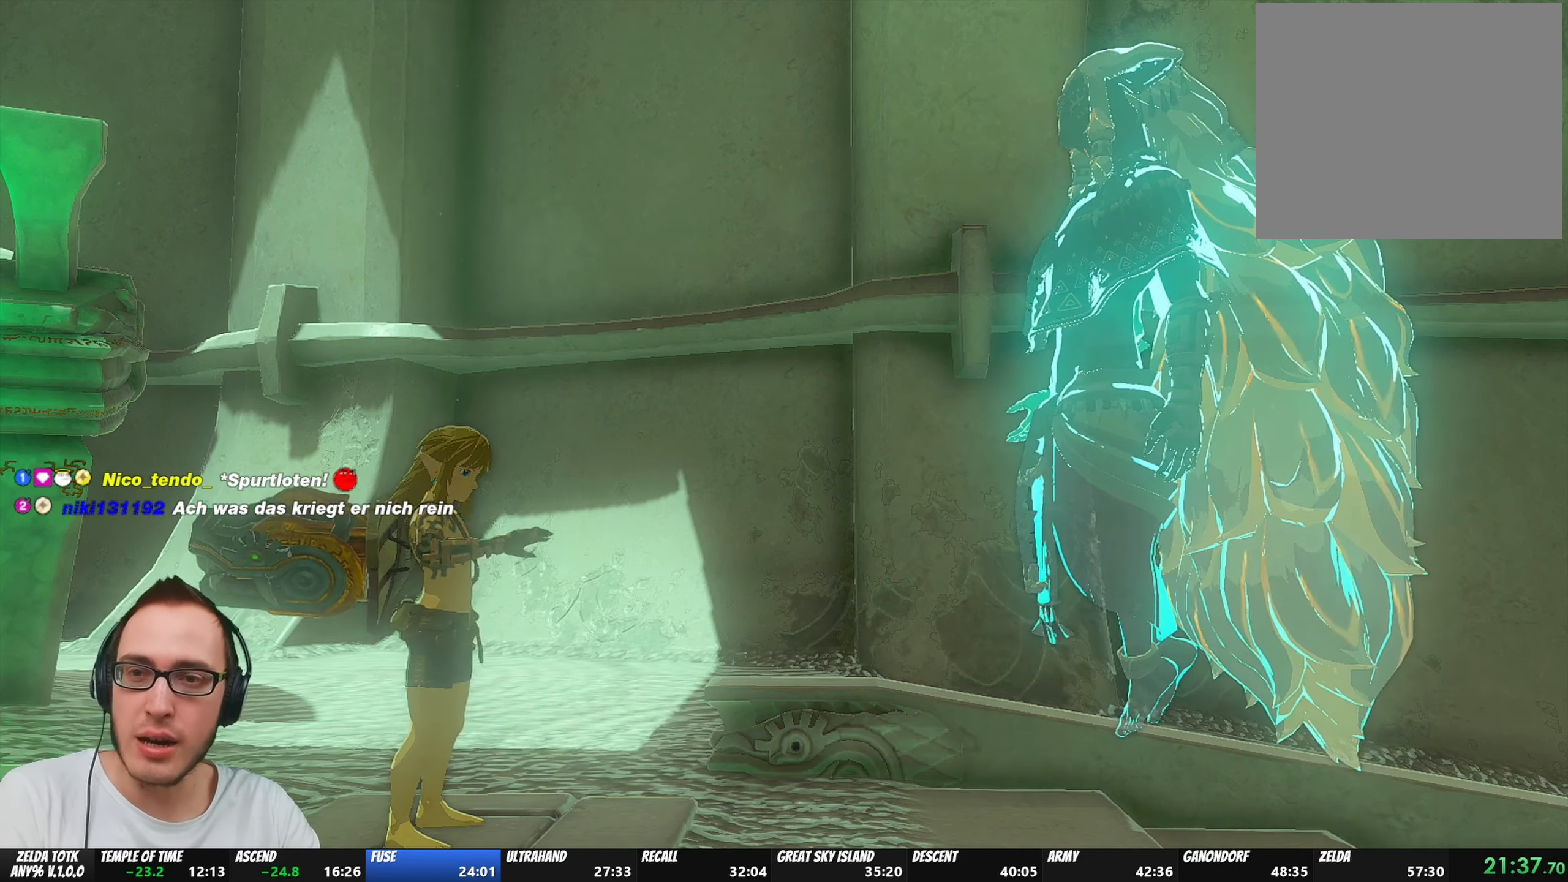
{"buttons": ["A", "B"], "left_stick": "center", "right_stick": "center", "events": [[67, "A", "down"], [67, "B", "down"], [200, "A", "up"], [200, "B", "up"], [267, "A", "down"], [267, "B", "down"], [383, "B", "up"], [400, "A", "up"], [467, "A", "down"], [467, "B", "down"]]}
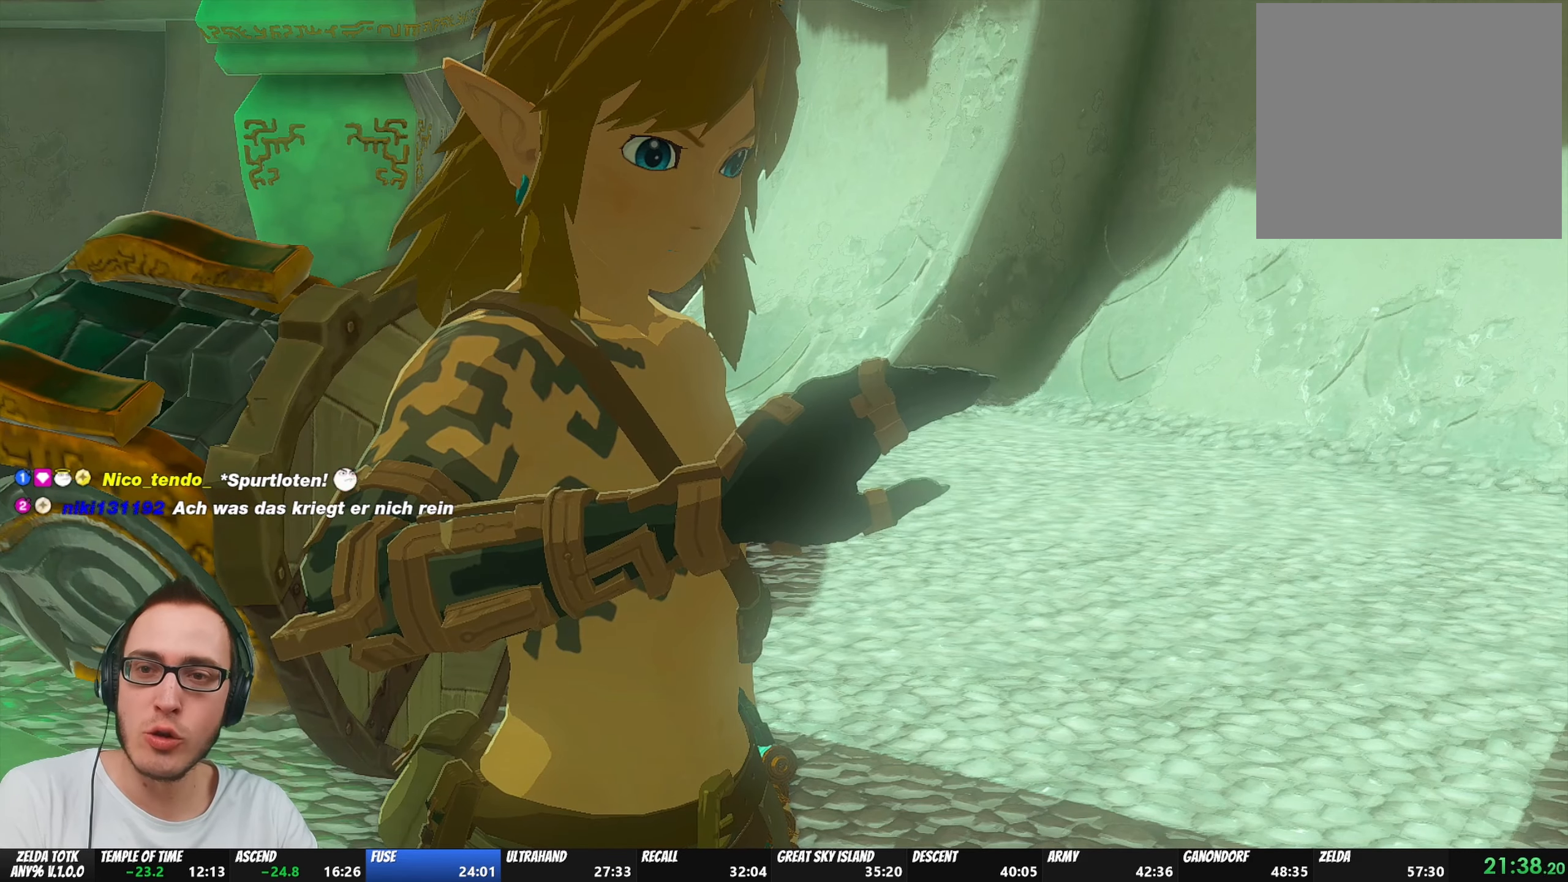
{"buttons": ["A", "B"], "left_stick": "center", "right_stick": "center", "events": [[117, "A", "up"], [117, "B", "up"], [200, "A", "down"], [217, "B", "down"], [317, "A", "up"], [317, "B", "up"], [417, "A", "down"], [417, "B", "down"]]}
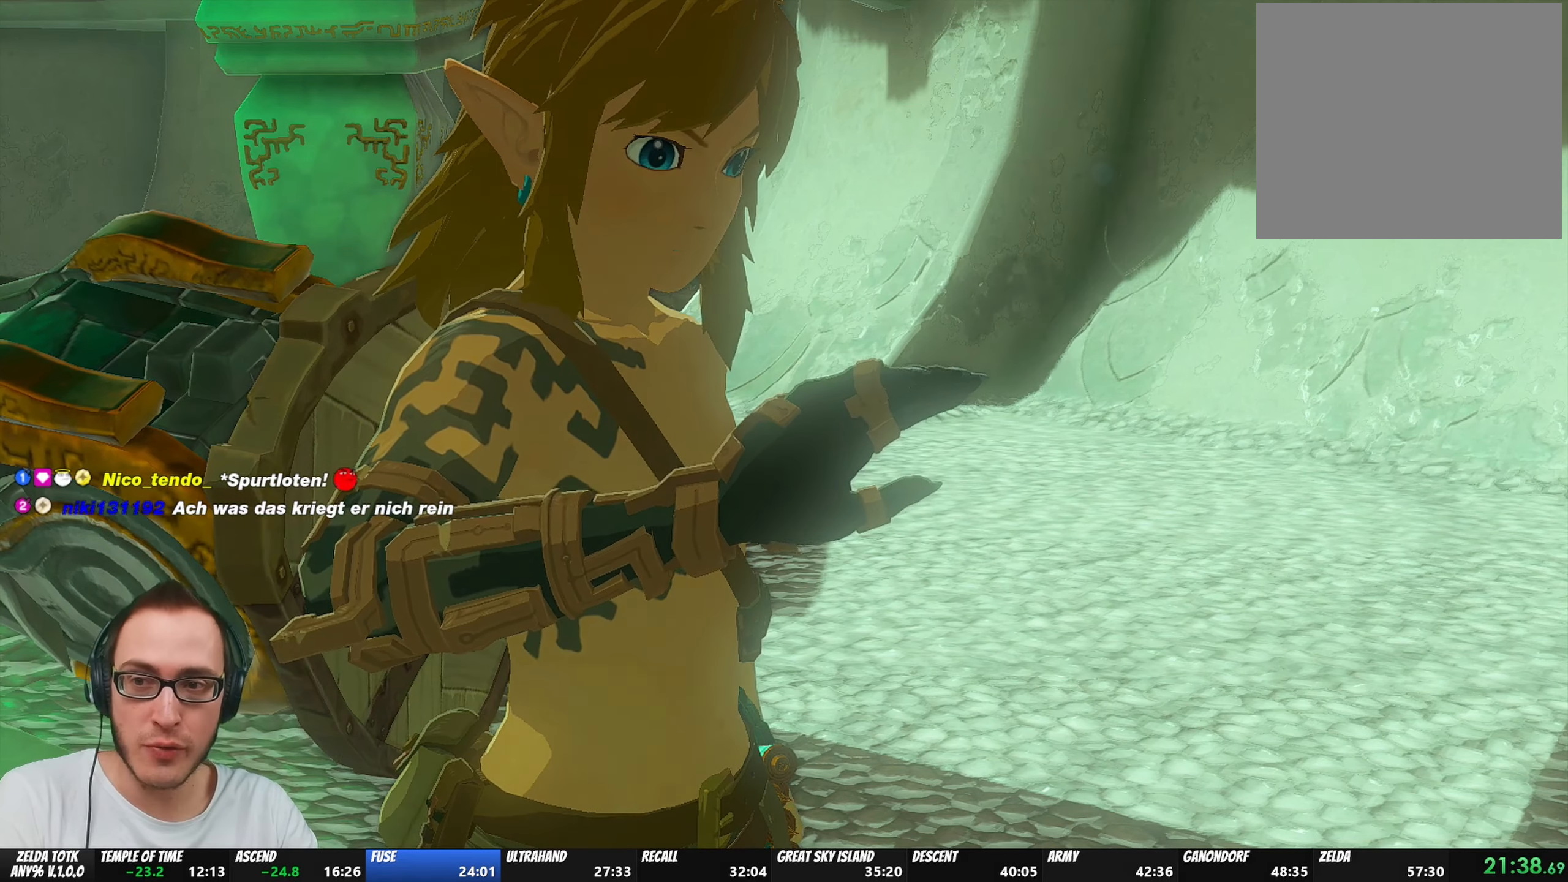
{"buttons": [], "left_stick": "center", "right_stick": "center", "events": [[17, "A", "up"], [50, "B", "up"], [100, "A", "down"], [100, "B", "down"], [217, "B", "up"], [233, "A", "up"], [317, "A", "down"], [333, "B", "down"], [467, "A", "up"], [467, "B", "up"]]}
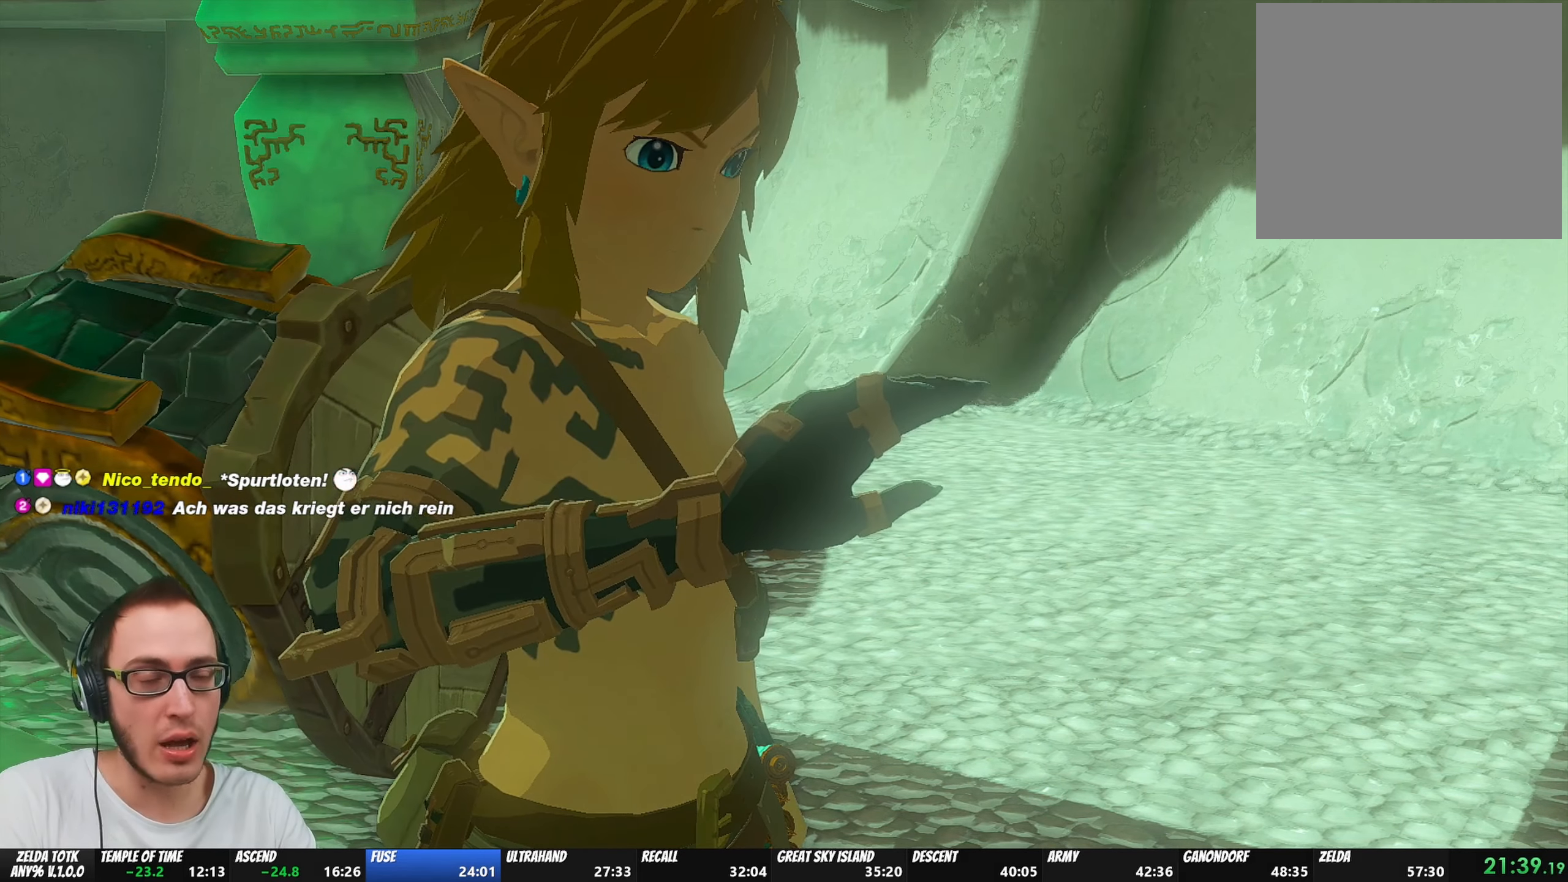
{"buttons": ["A", "B"], "left_stick": "center", "right_stick": "center", "events": [[50, "A", "down"], [50, "B", "down"], [183, "A", "up"], [200, "B", "up"], [300, "A", "down"], [317, "B", "down"], [417, "A", "up"], [433, "B", "up"], [483, "A", "down"], [483, "B", "down"]]}